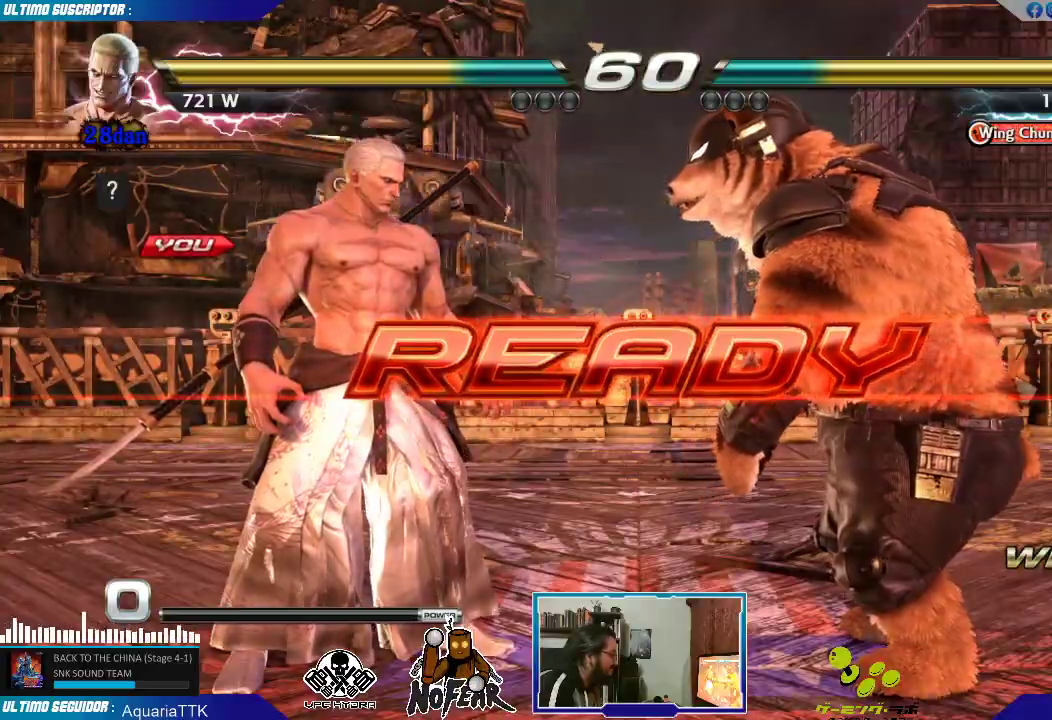
Gameplay with a controller (arcade stick); each line is a JSON object with the inputs held at the frame after it. "events" lists button and stick changes between this image and that frame as [ms after this image, input, new state], when the widget could be followed in between. Not read: L3 R3.
{"buttons": [], "left_stick": "center", "events": []}
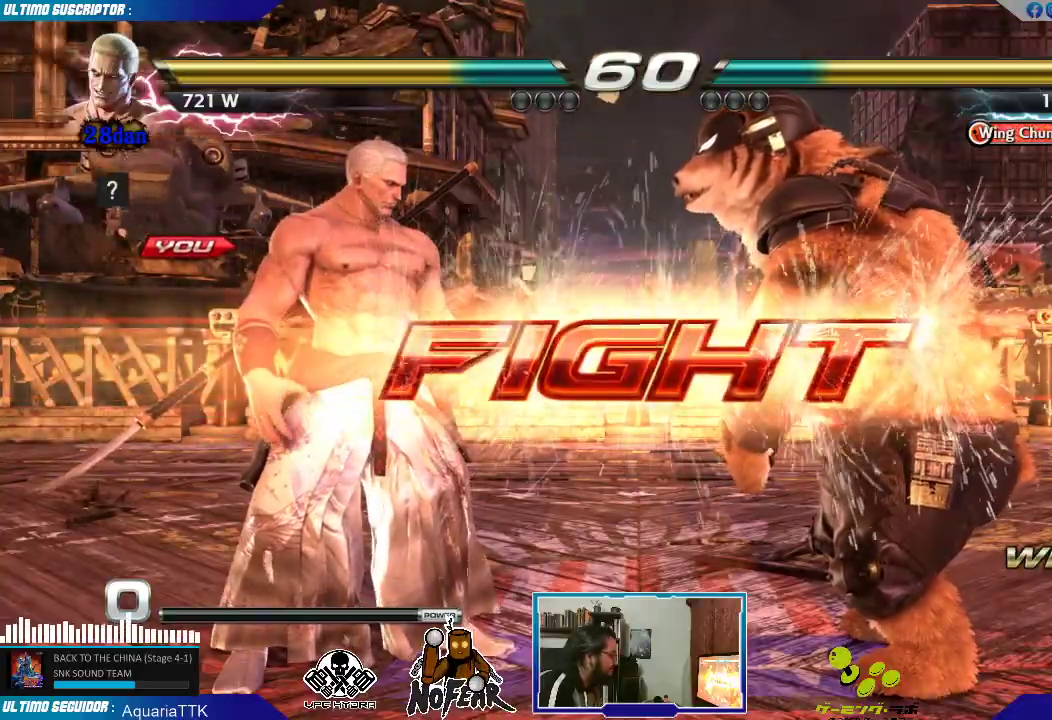
{"buttons": [], "left_stick": "left", "events": [[183, "left_stick", "right"], [283, "left_stick", "left"]]}
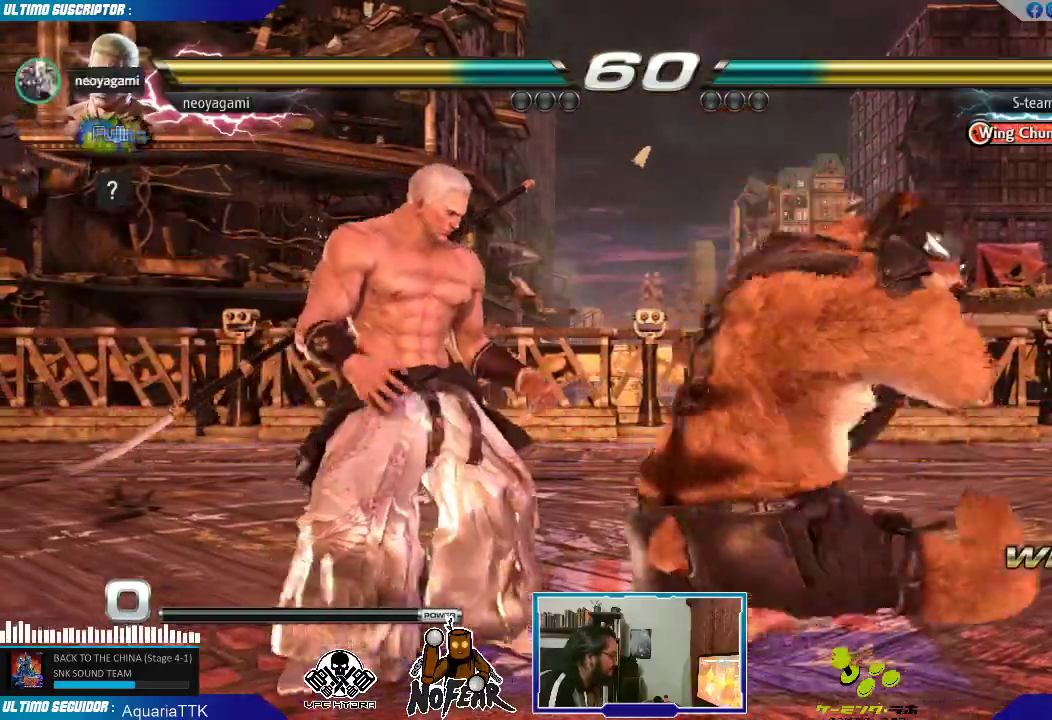
{"buttons": [], "left_stick": "center", "events": [[433, "left_stick", "center"]]}
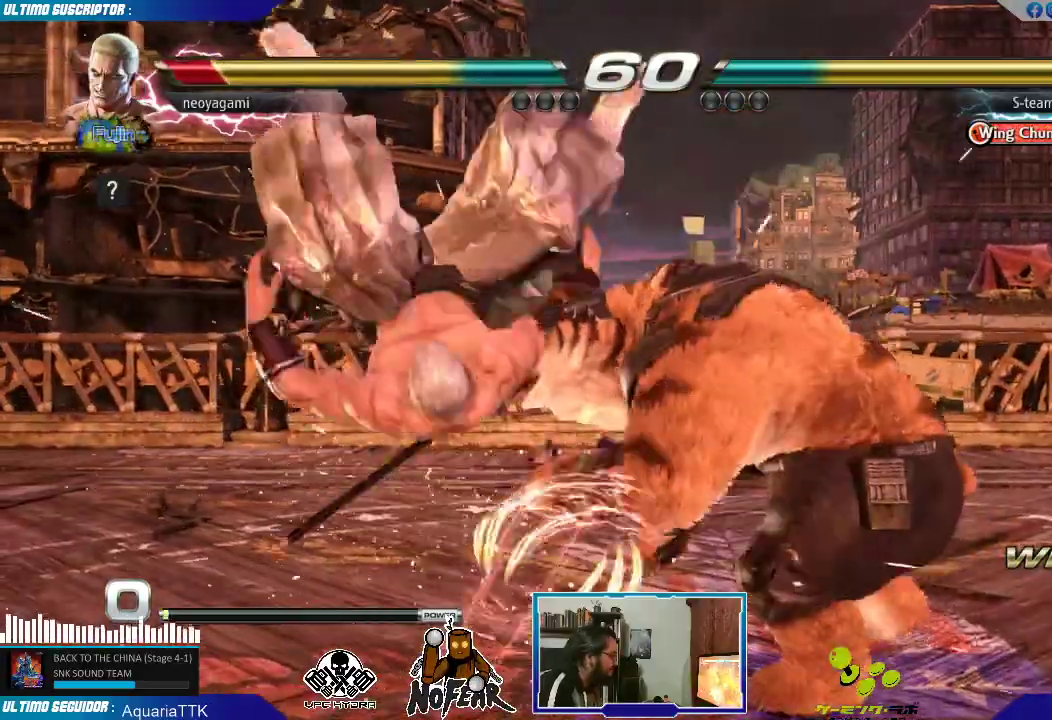
{"buttons": [], "left_stick": "center", "events": []}